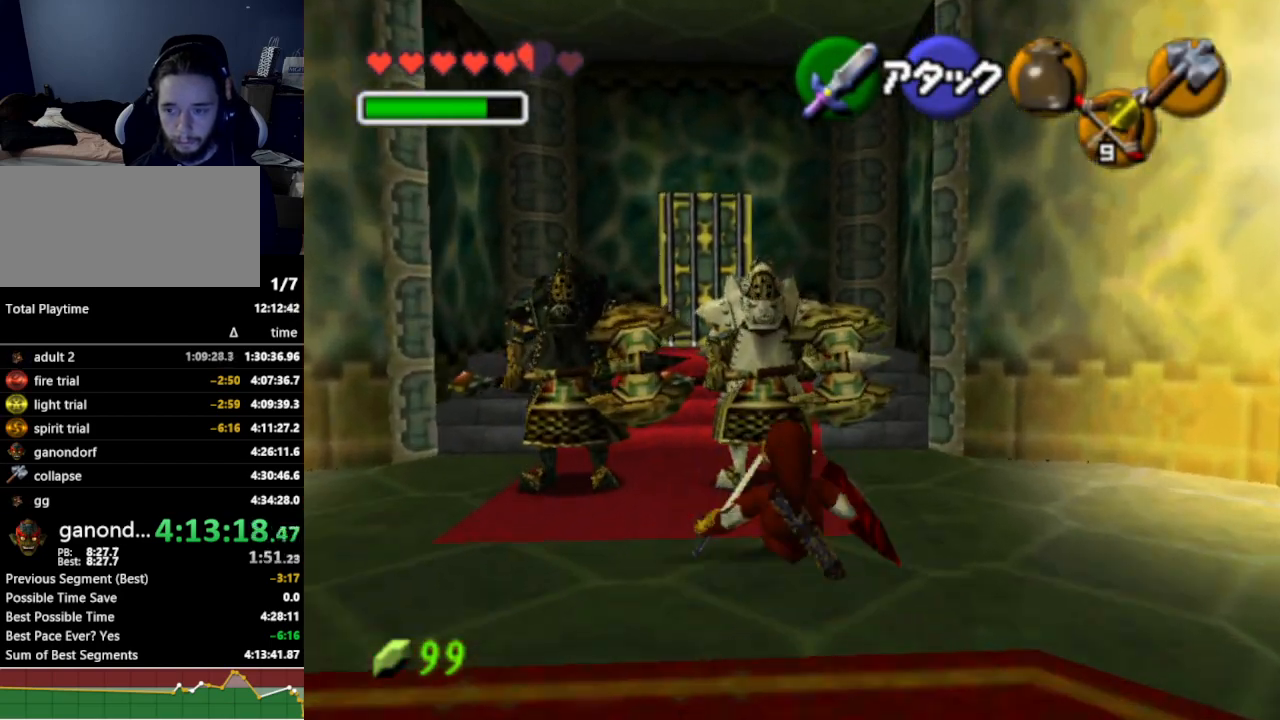
Gameplay with a controller (Nintendo layout); each line is a JSON object with the inputs held at the frame after it. "events" lists button and stick changes between this image and that frame as [ms after this image, input, new state], when the widget could be followed in between. Not read: L3 R3.
{"buttons": ["R1"], "left_stick": "up", "right_stick": "center", "events": [[67, "R1", "down"], [167, "B", "down"], [267, "B", "up"]]}
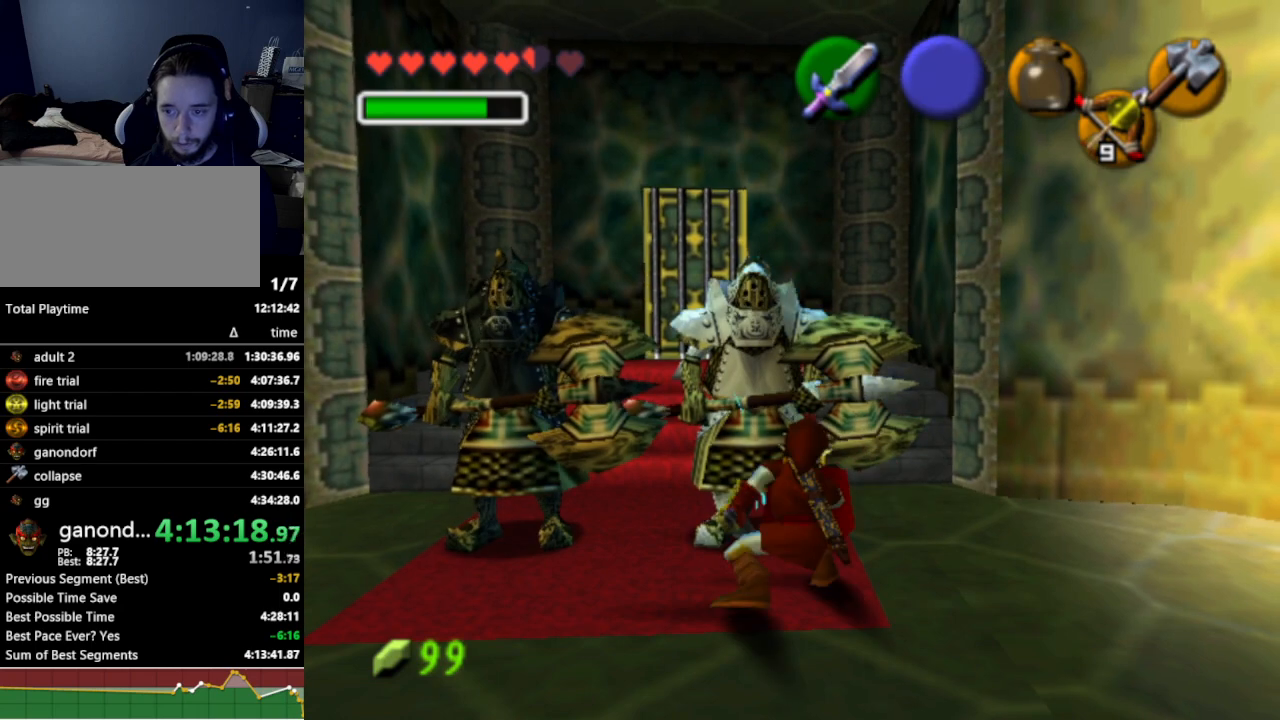
{"buttons": ["B", "R1"], "left_stick": "up", "right_stick": "center", "events": [[467, "B", "down"]]}
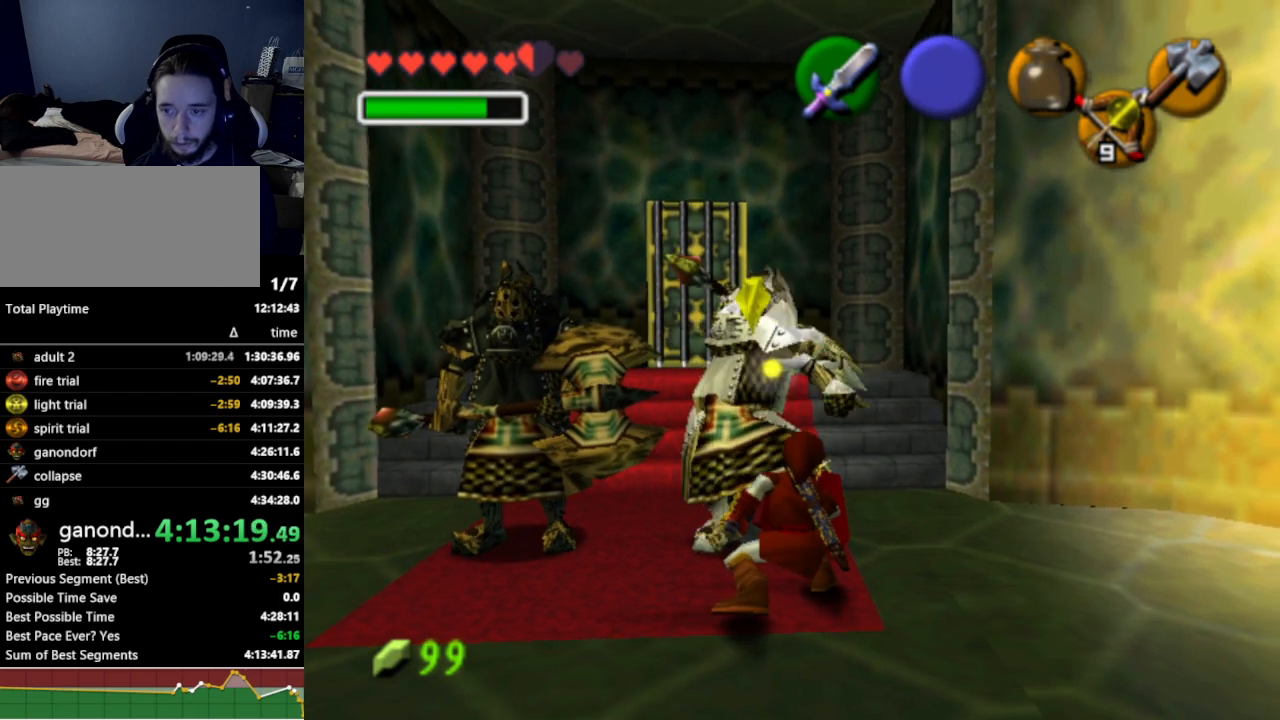
{"buttons": ["R1"], "left_stick": "up", "right_stick": "center", "events": [[67, "B", "up"]]}
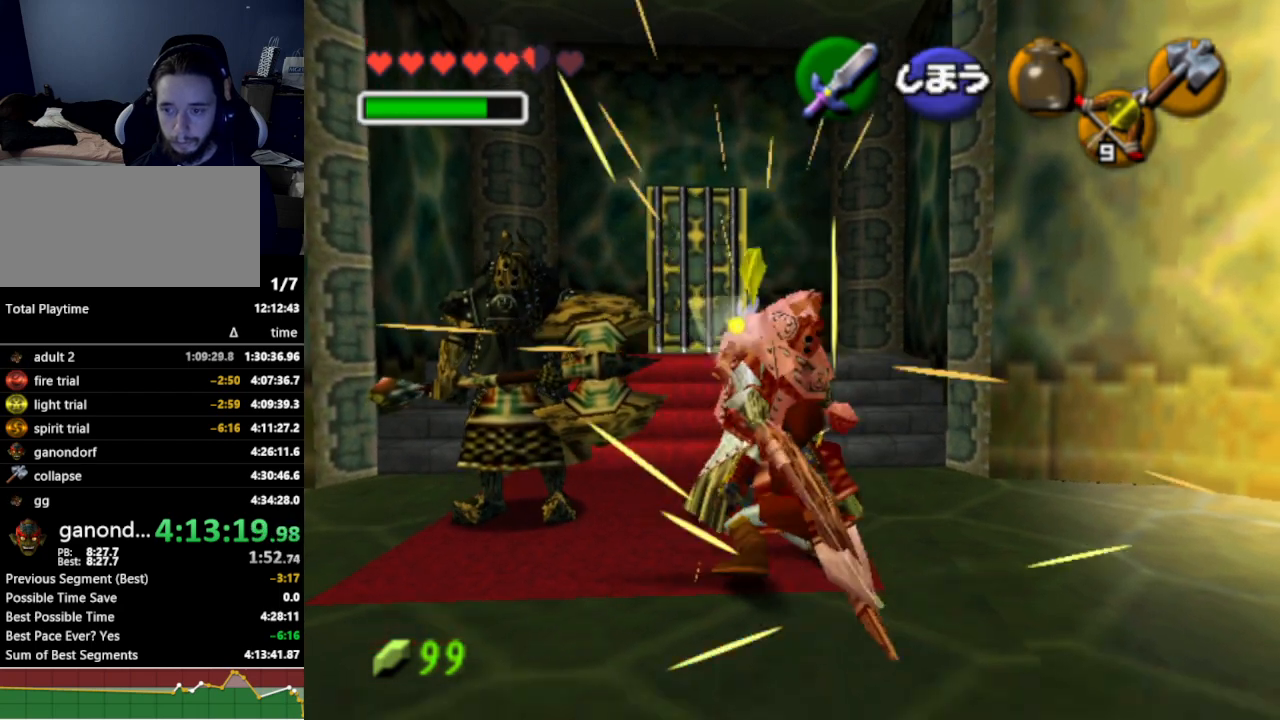
{"buttons": ["R1"], "left_stick": "up", "right_stick": "center", "events": [[200, "B", "down"], [333, "B", "up"]]}
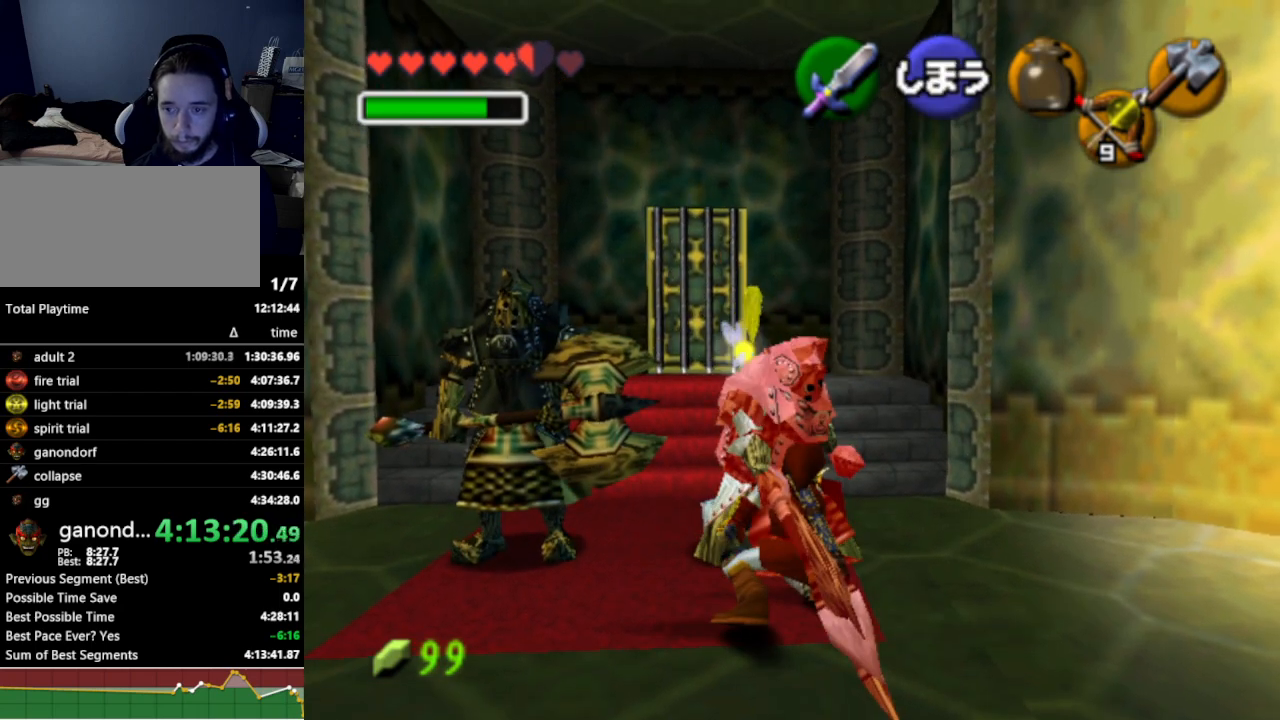
{"buttons": ["B", "R1"], "left_stick": "up", "right_stick": "center", "events": [[400, "B", "down"]]}
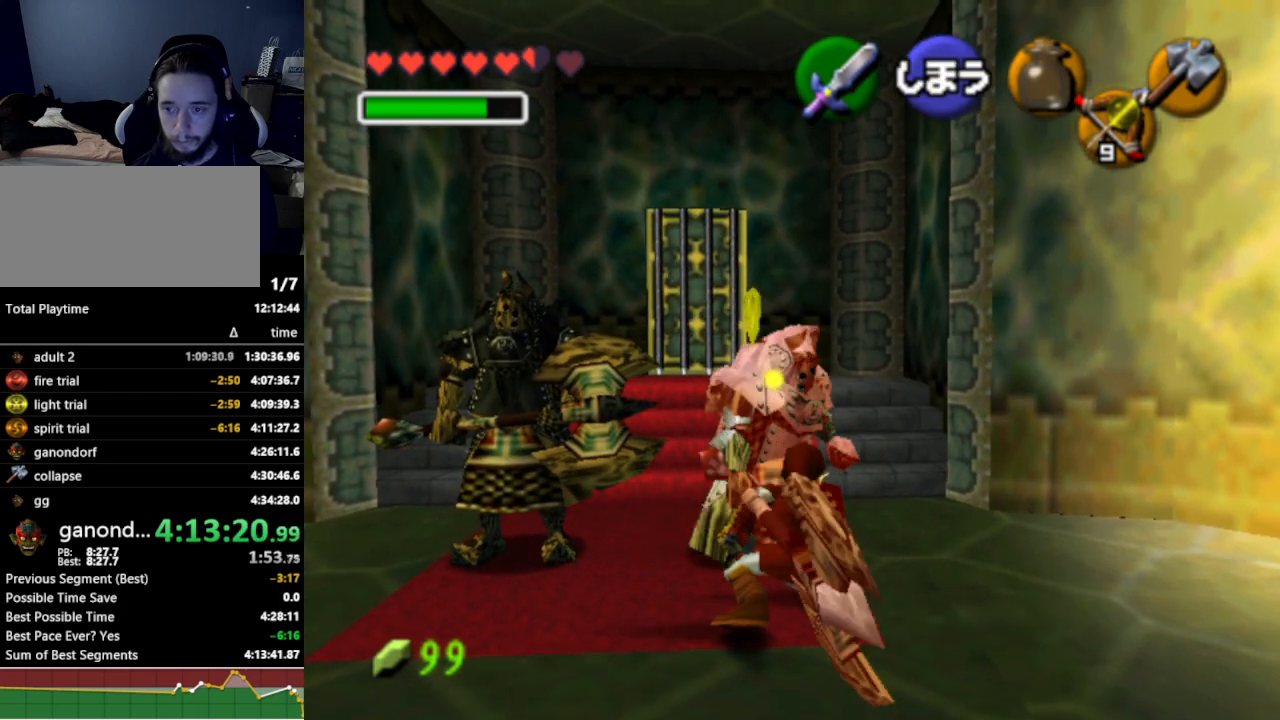
{"buttons": ["R1"], "left_stick": "up", "right_stick": "center", "events": [[33, "B", "up"]]}
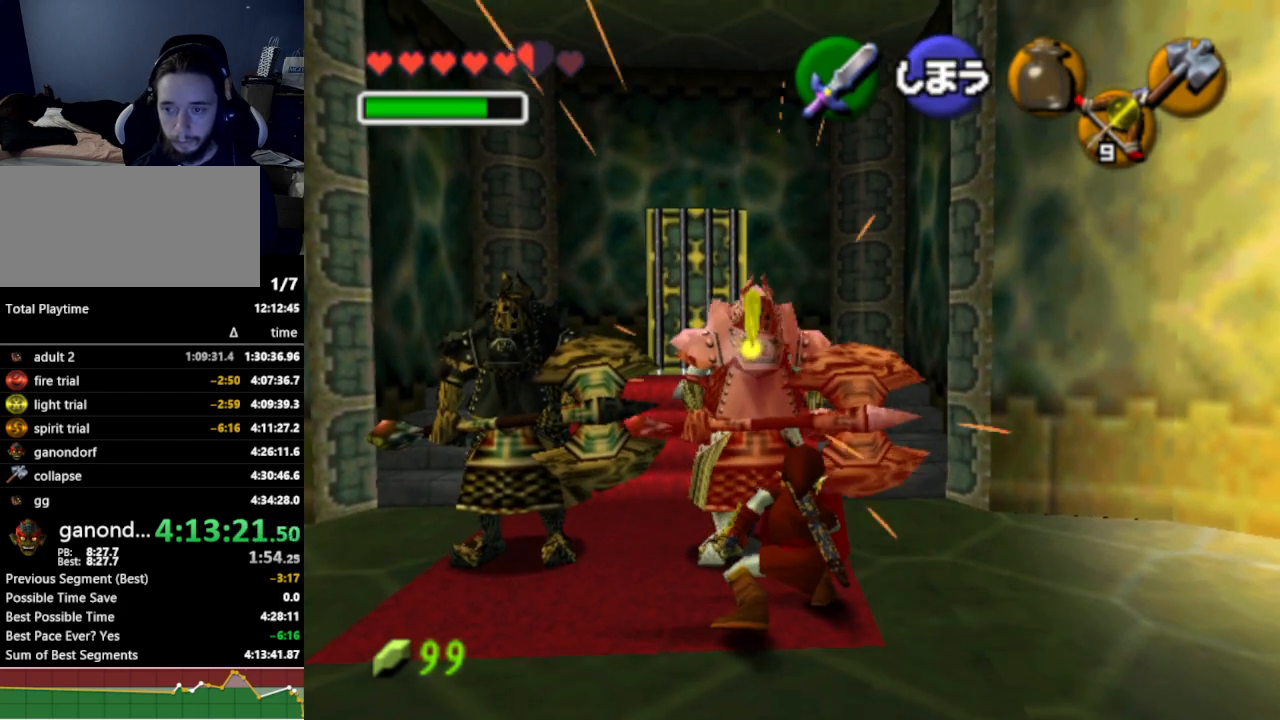
{"buttons": ["R1"], "left_stick": "up", "right_stick": "center", "events": [[133, "B", "down"], [267, "B", "up"]]}
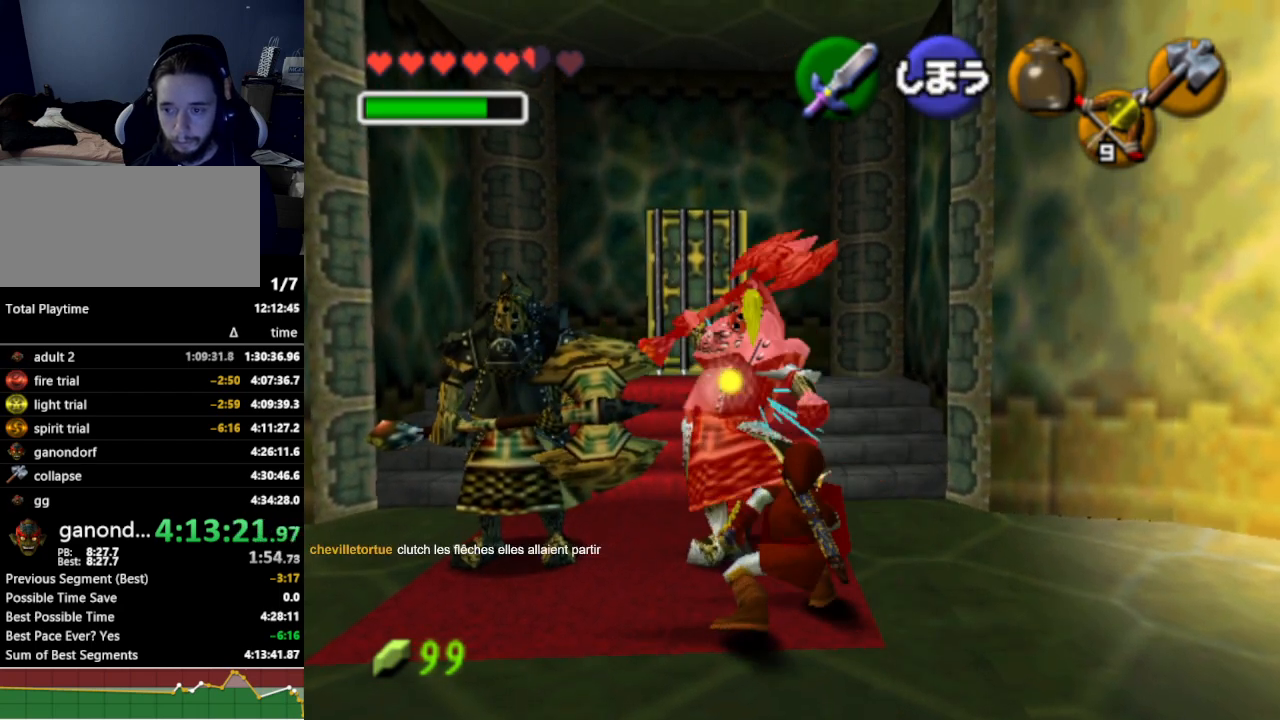
{"buttons": ["R1"], "left_stick": "up", "right_stick": "center", "events": [[367, "B", "down"], [500, "B", "up"]]}
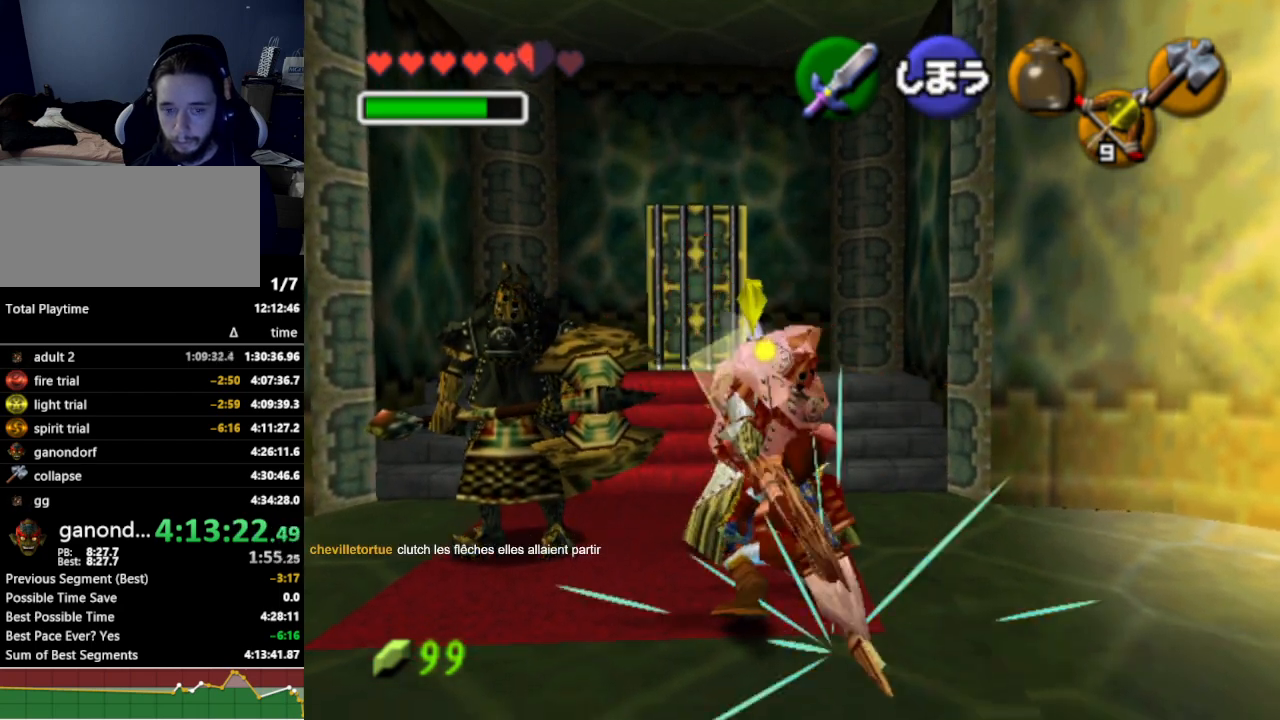
{"buttons": ["R1"], "left_stick": "up", "right_stick": "center", "events": []}
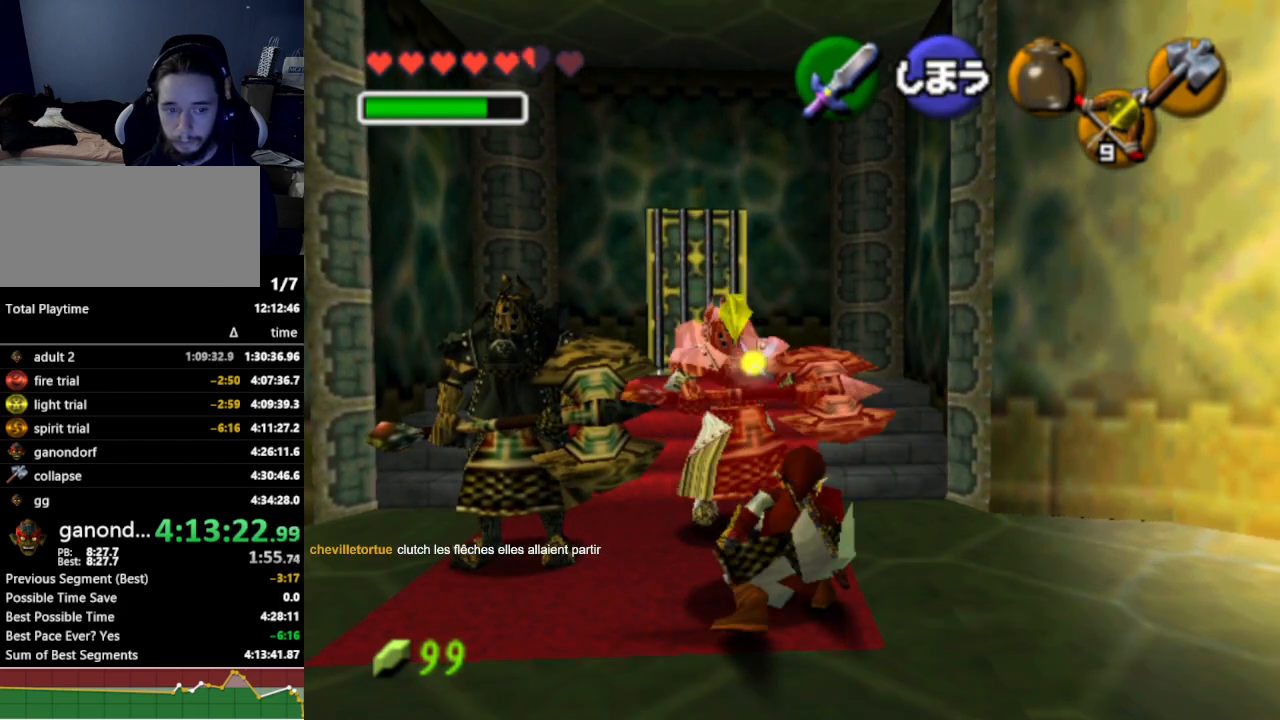
{"buttons": ["B", "R1"], "left_stick": "up", "right_stick": "center", "events": [[467, "B", "down"]]}
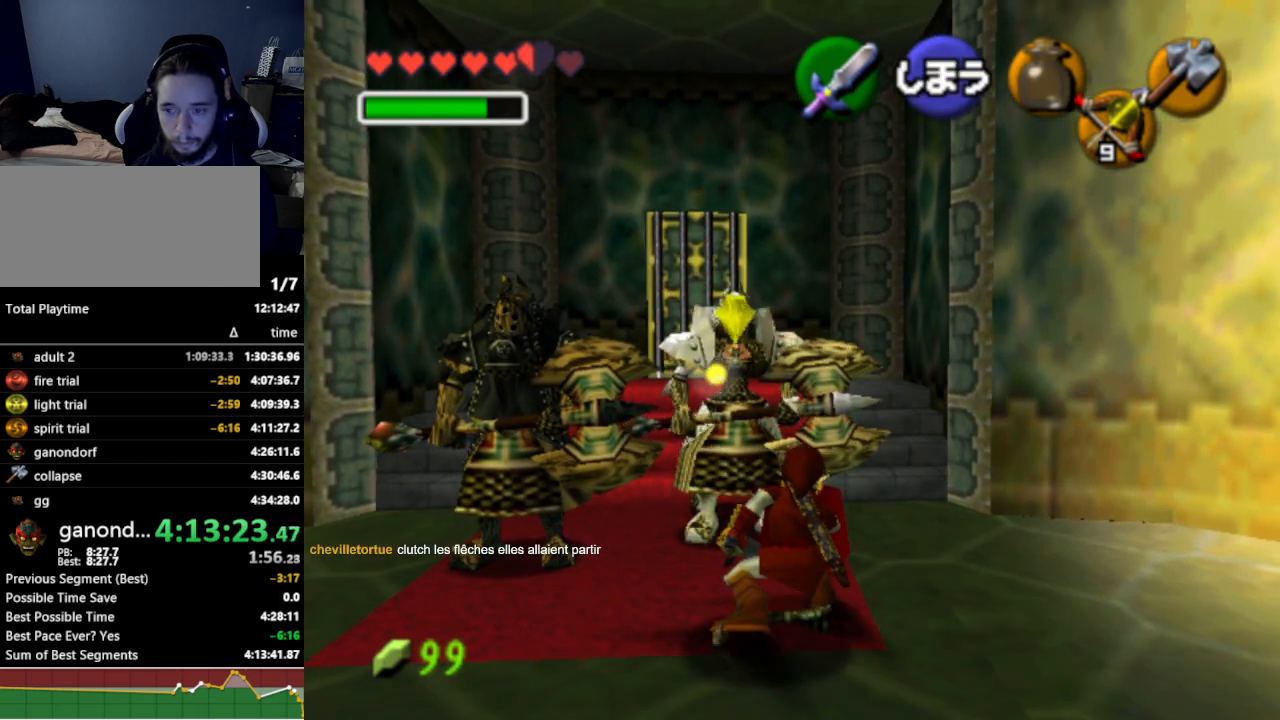
{"buttons": [], "left_stick": "up-left", "right_stick": "center", "events": [[100, "B", "up"], [233, "R1", "up"], [233, "left_stick", "center"], [467, "left_stick", "up-left"]]}
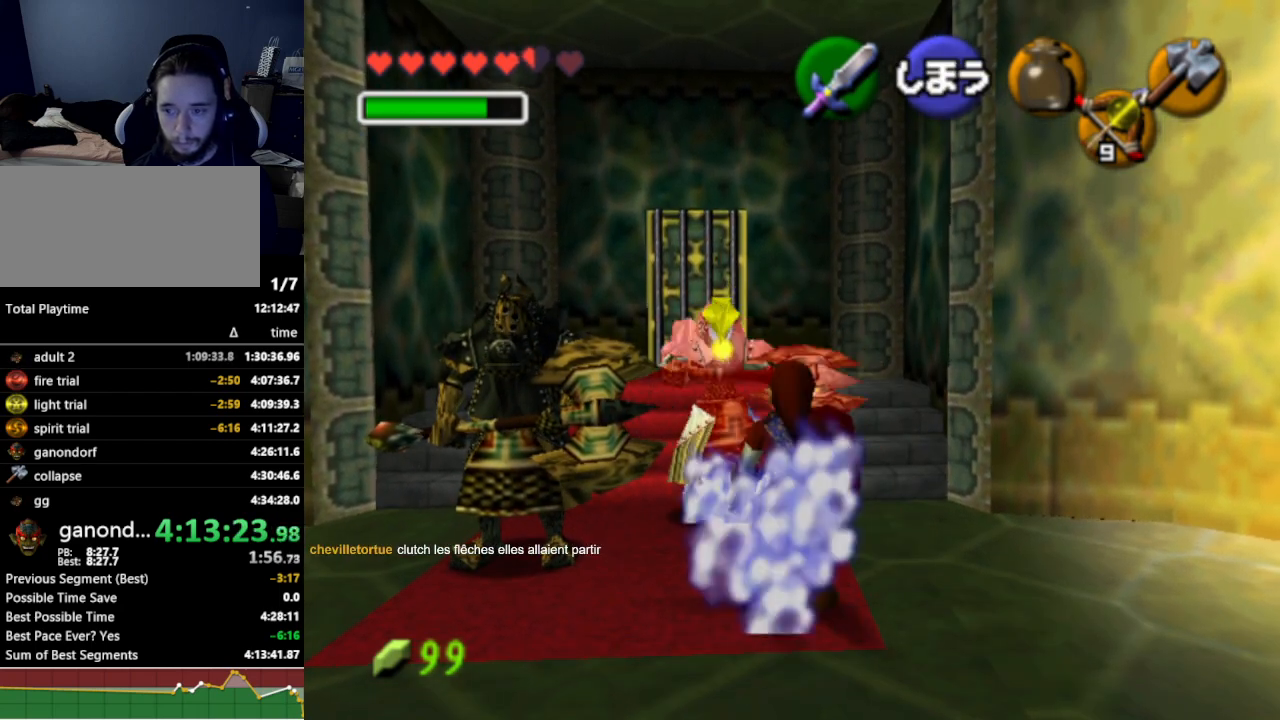
{"buttons": ["R1"], "left_stick": "center", "right_stick": "center", "events": [[200, "left_stick", "up"], [300, "R1", "down"], [400, "B", "down"], [467, "left_stick", "center"], [500, "B", "up"]]}
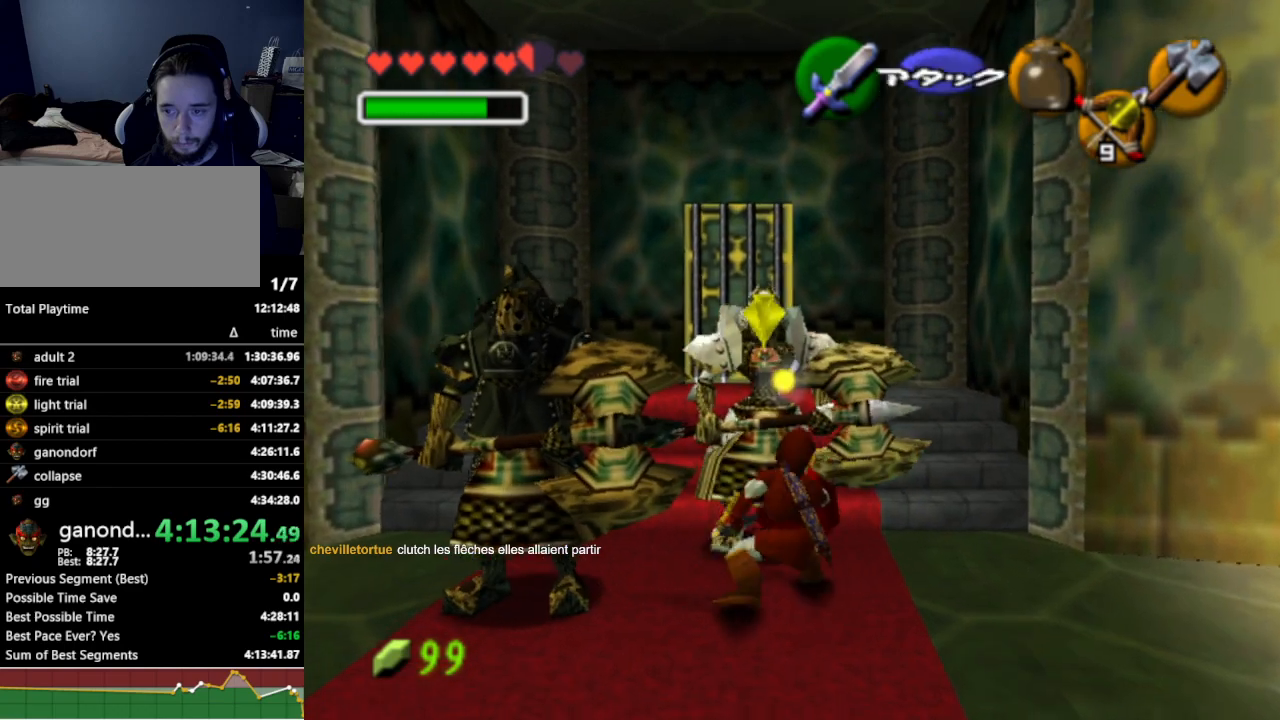
{"buttons": [], "left_stick": "up", "right_stick": "center", "events": [[367, "R1", "up"], [500, "left_stick", "up"]]}
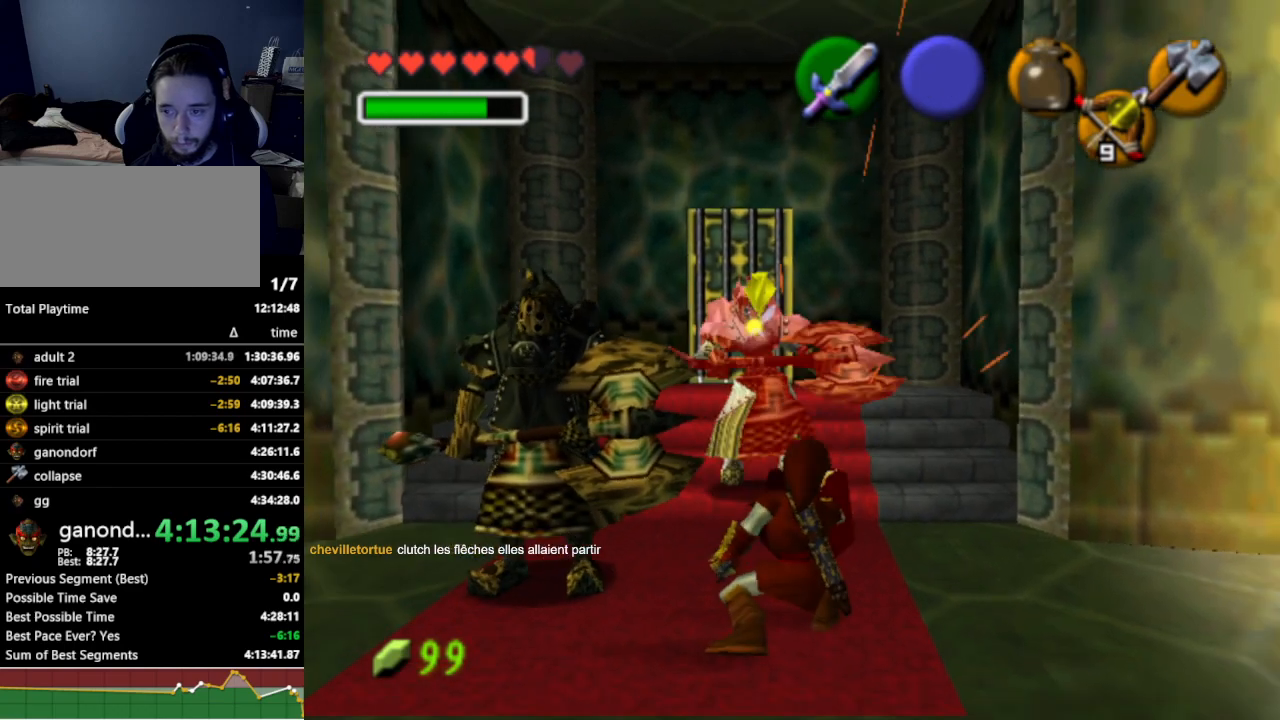
{"buttons": ["R1"], "left_stick": "down", "right_stick": "center", "events": [[333, "R1", "down"], [333, "left_stick", "down"], [433, "B", "down"], [500, "B", "up"]]}
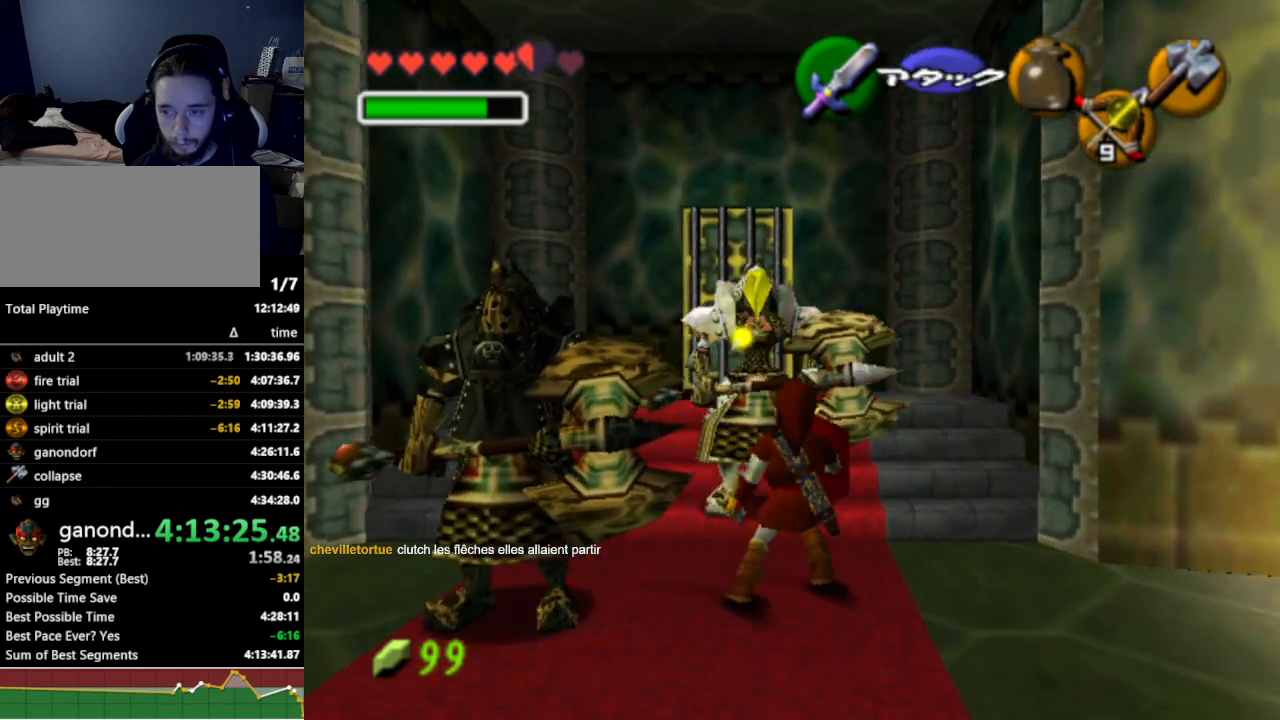
{"buttons": [], "left_stick": "down", "right_stick": "center", "events": [[67, "left_stick", "center"], [200, "R1", "up"], [300, "left_stick", "down"]]}
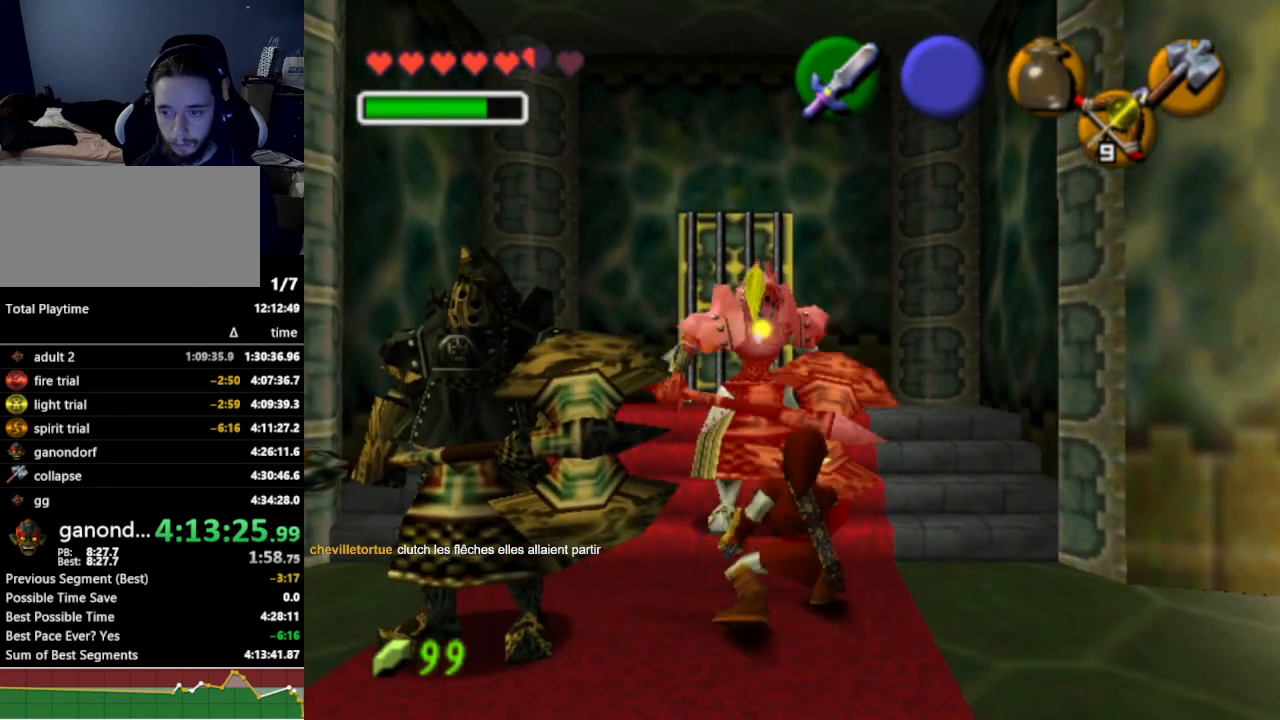
{"buttons": [], "left_stick": "down-left", "right_stick": "center", "events": [[267, "left_stick", "down-left"]]}
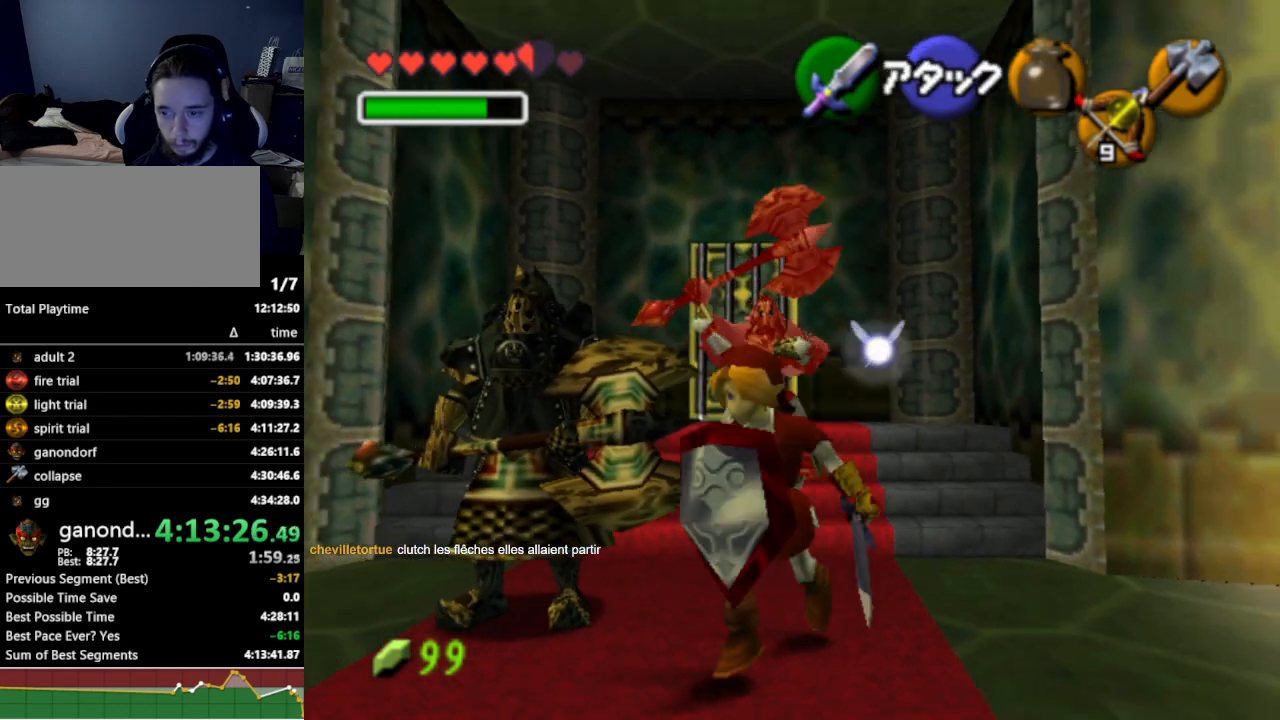
{"buttons": [], "left_stick": "up-left", "right_stick": "center", "events": [[67, "left_stick", "center"], [367, "left_stick", "left"], [467, "left_stick", "up-left"]]}
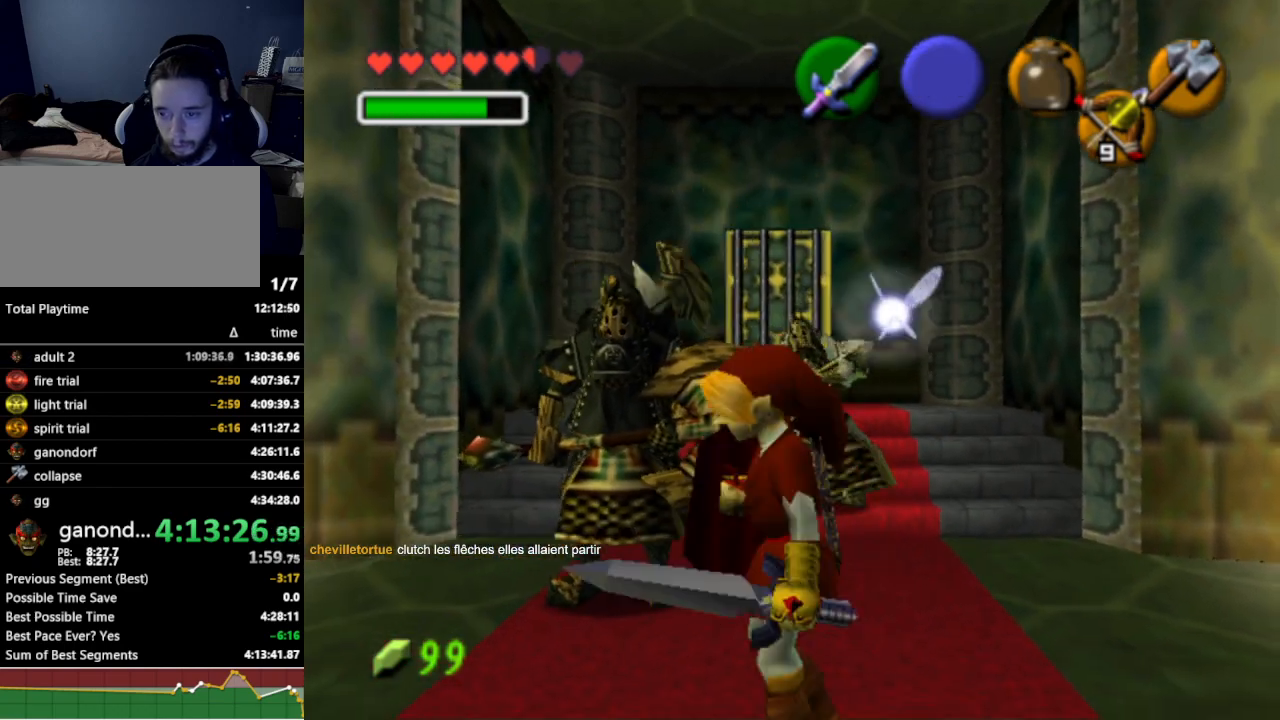
{"buttons": ["R1"], "left_stick": "up", "right_stick": "center", "events": [[133, "left_stick", "up"], [267, "R1", "down"], [367, "B", "down"], [467, "B", "up"]]}
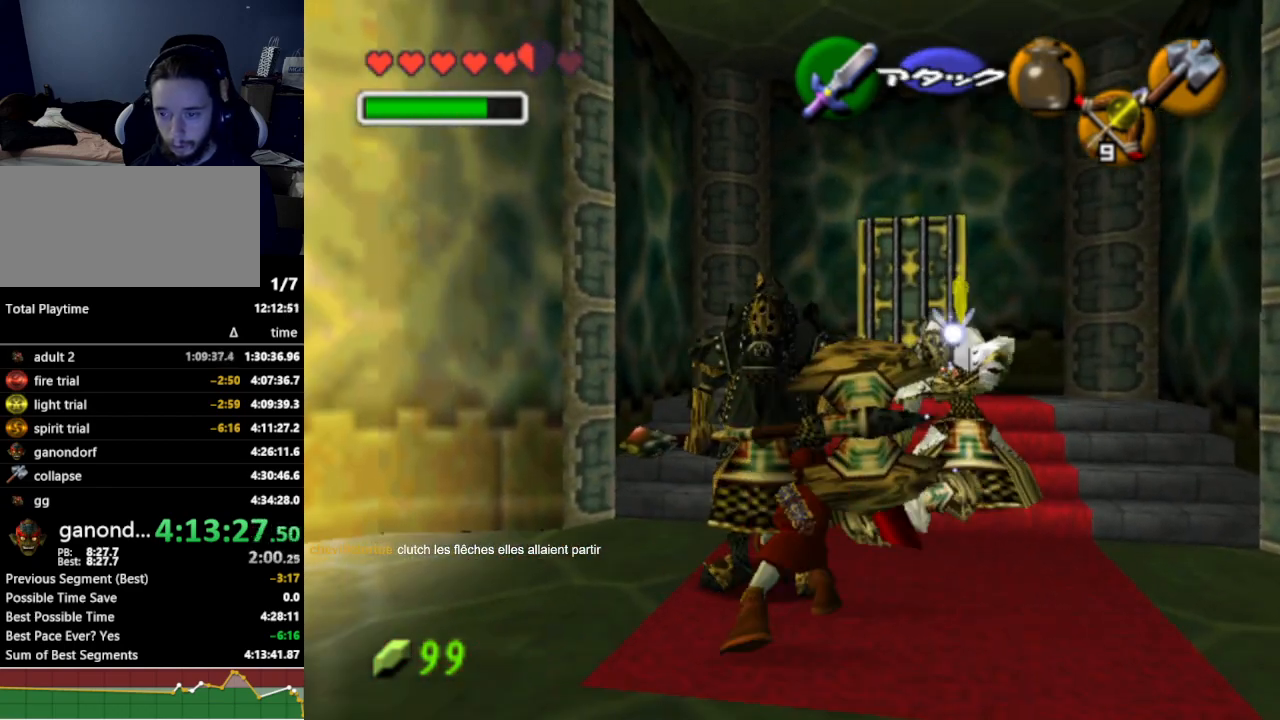
{"buttons": ["R1"], "left_stick": "up", "right_stick": "center", "events": []}
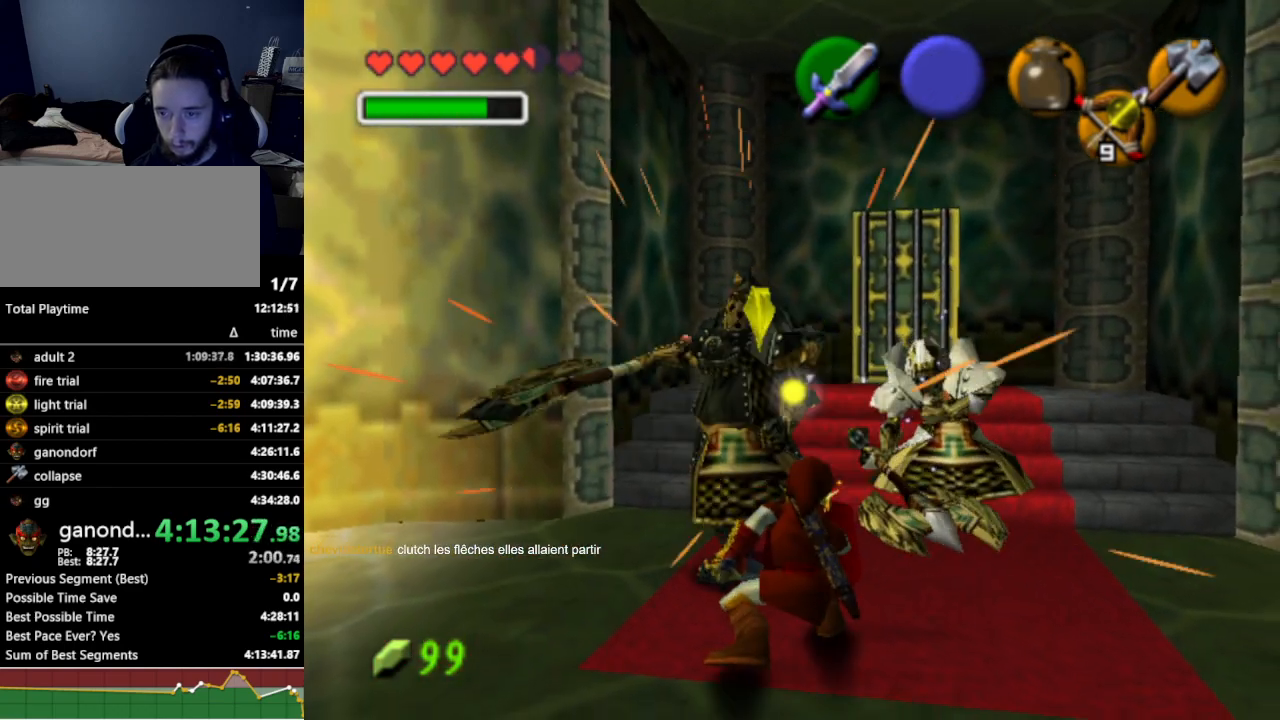
{"buttons": ["R1"], "left_stick": "up", "right_stick": "center", "events": [[33, "B", "down"], [133, "B", "up"]]}
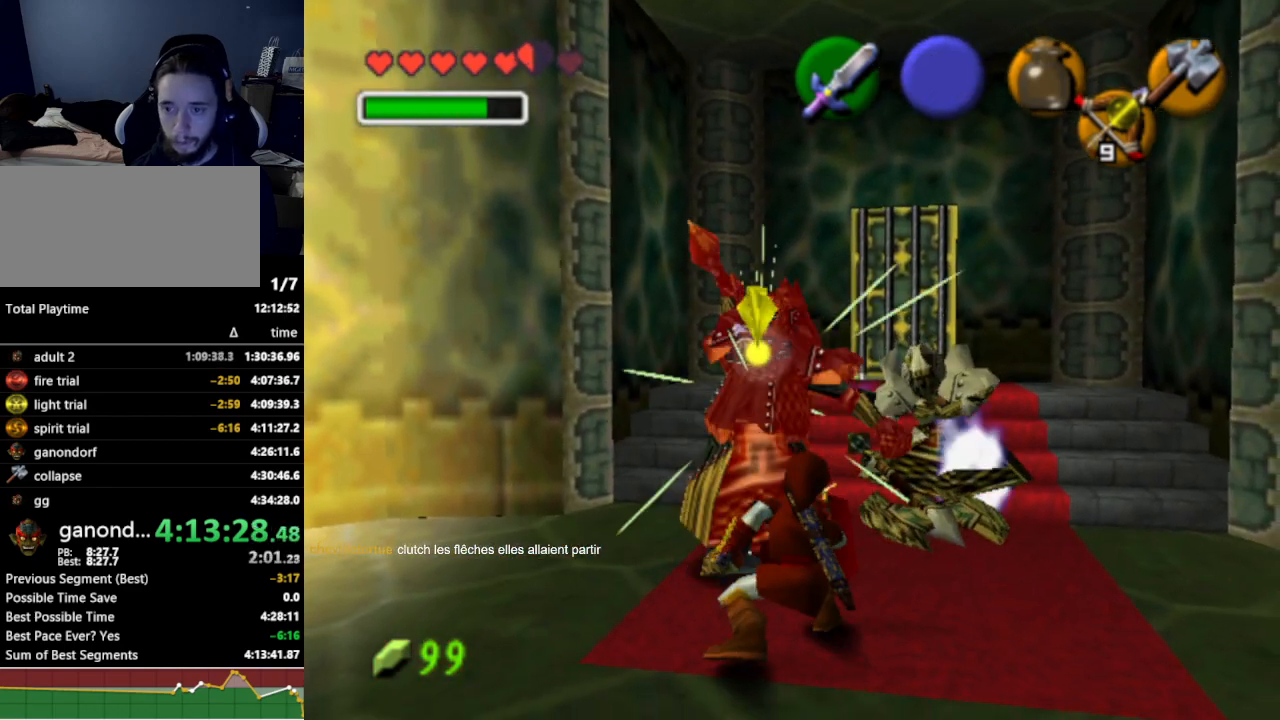
{"buttons": ["R1"], "left_stick": "up", "right_stick": "center", "events": [[233, "B", "down"], [333, "B", "up"]]}
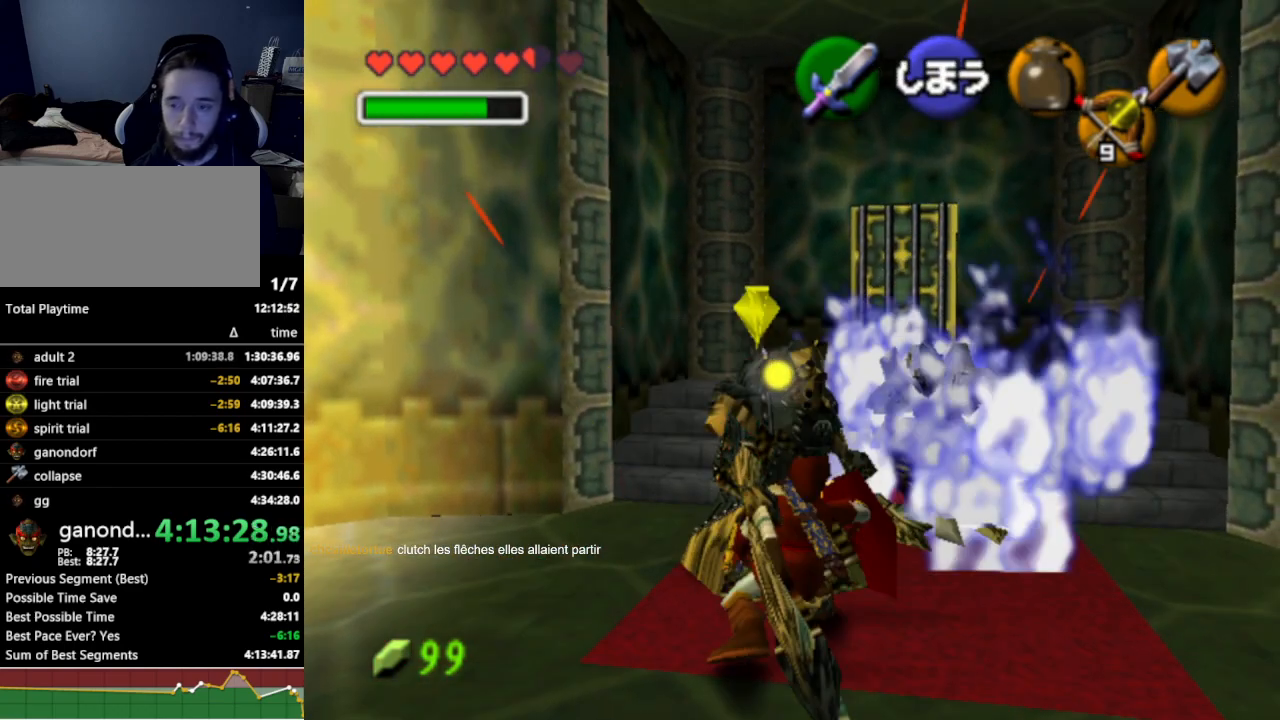
{"buttons": ["B", "R1"], "left_stick": "up", "right_stick": "center", "events": [[433, "B", "down"]]}
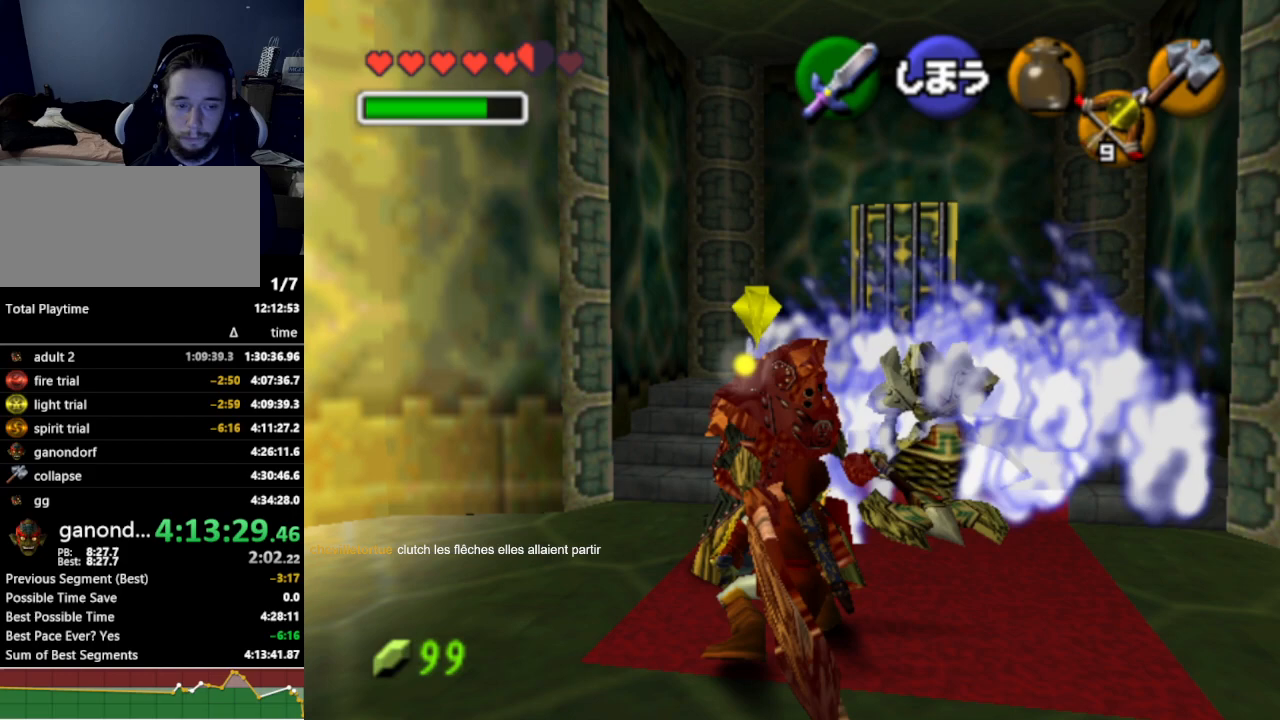
{"buttons": ["R1"], "left_stick": "up", "right_stick": "center", "events": [[67, "B", "up"]]}
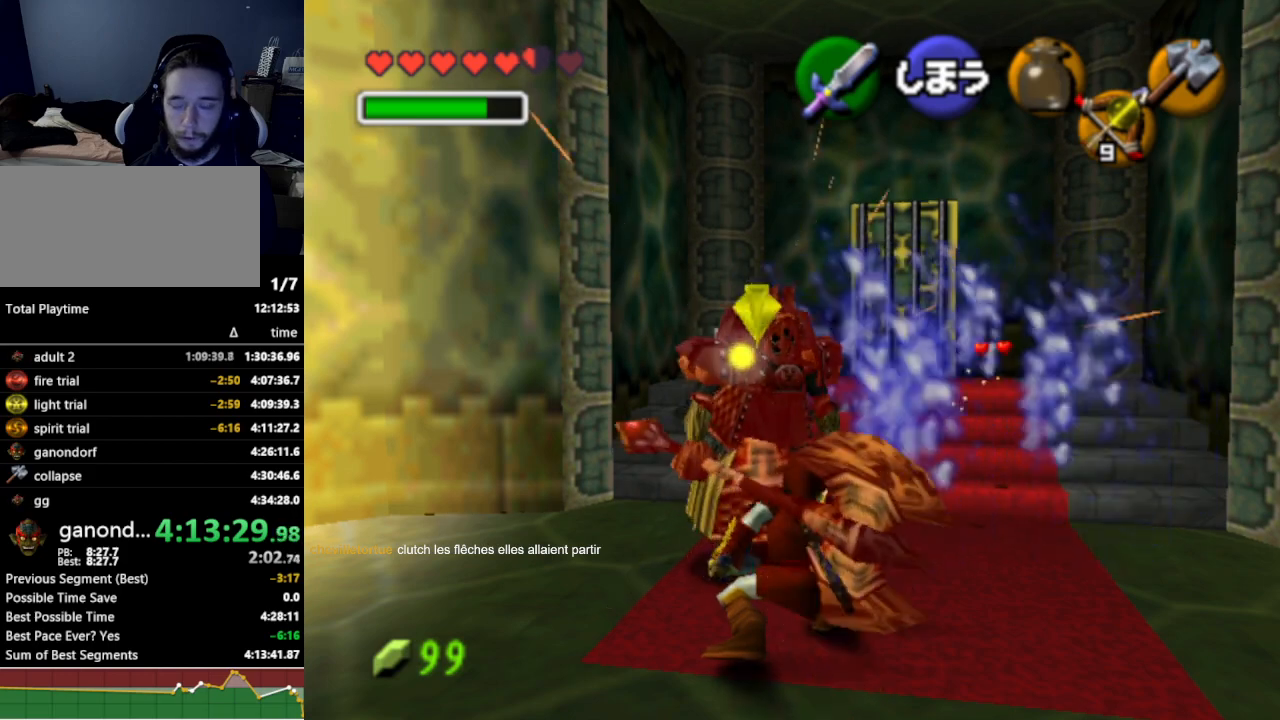
{"buttons": ["R1"], "left_stick": "up", "right_stick": "center", "events": [[300, "B", "down"], [400, "B", "up"]]}
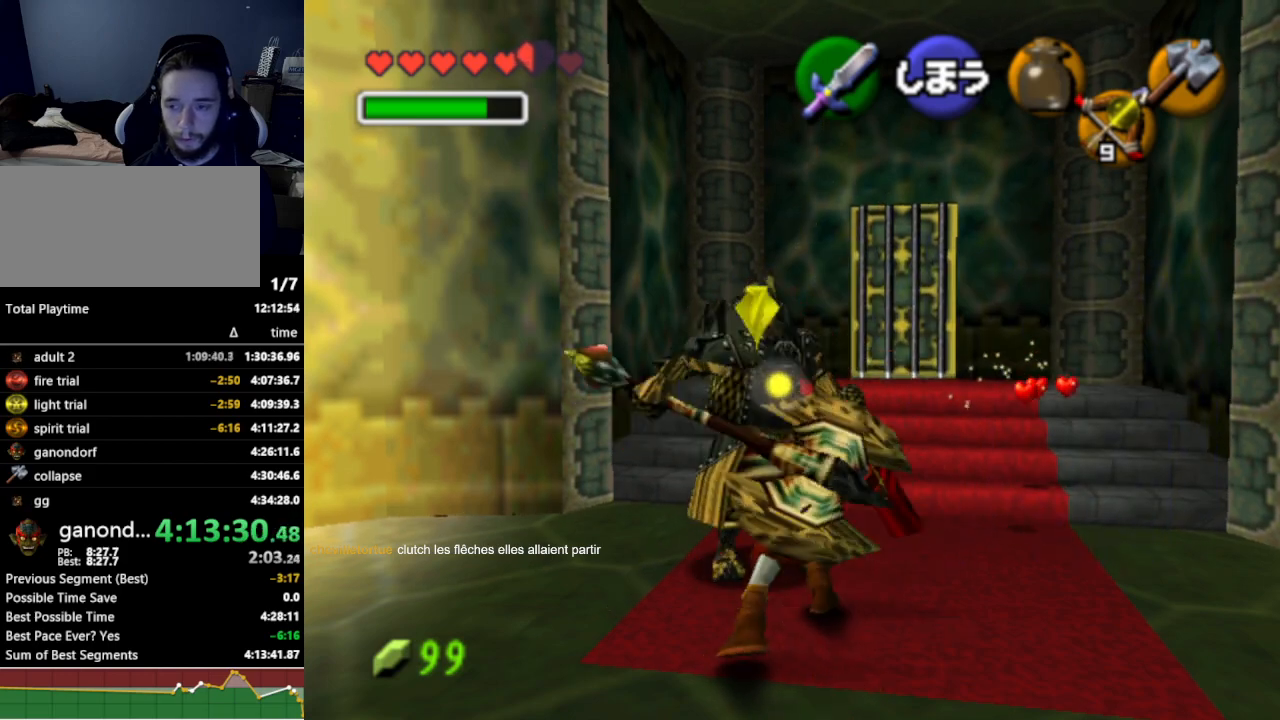
{"buttons": ["B", "R1"], "left_stick": "up", "right_stick": "center", "events": [[500, "B", "down"]]}
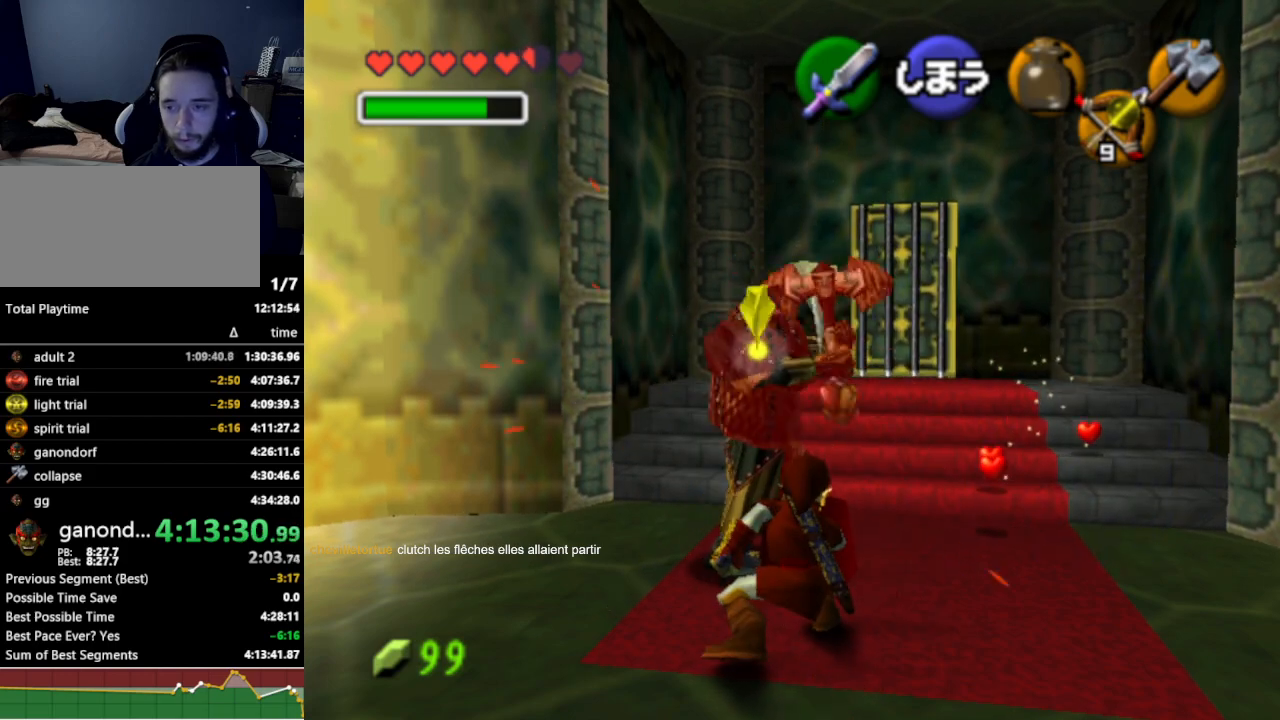
{"buttons": ["R1"], "left_stick": "up", "right_stick": "center", "events": [[100, "B", "up"]]}
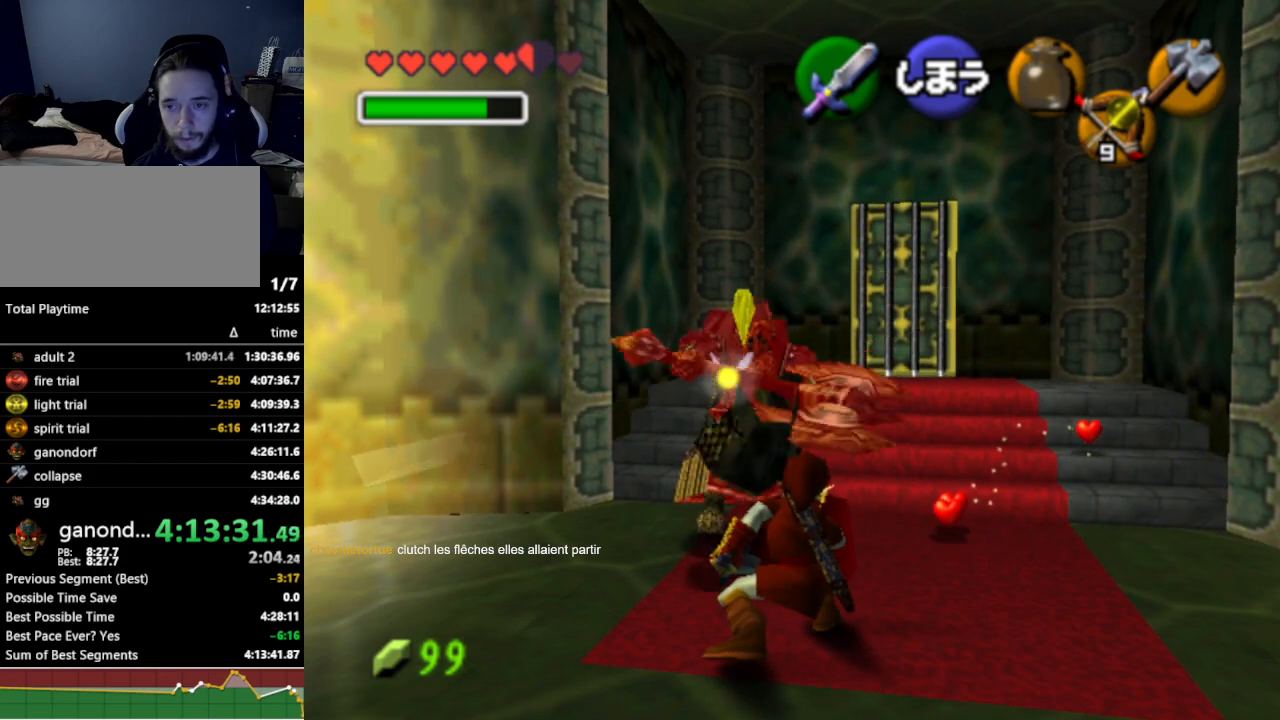
{"buttons": ["R1"], "left_stick": "up", "right_stick": "center", "events": []}
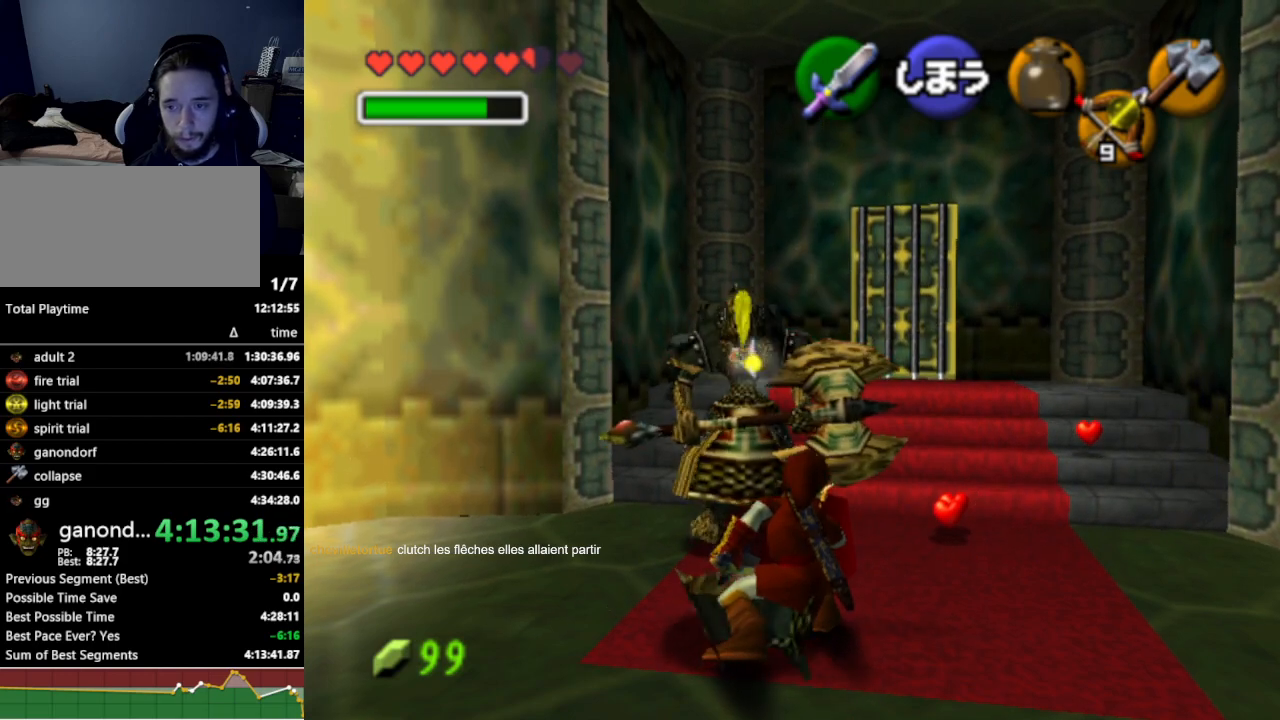
{"buttons": [], "left_stick": "up-left", "right_stick": "center", "events": [[33, "B", "down"], [167, "B", "up"], [267, "R1", "up"], [333, "left_stick", "center"], [500, "left_stick", "up-left"]]}
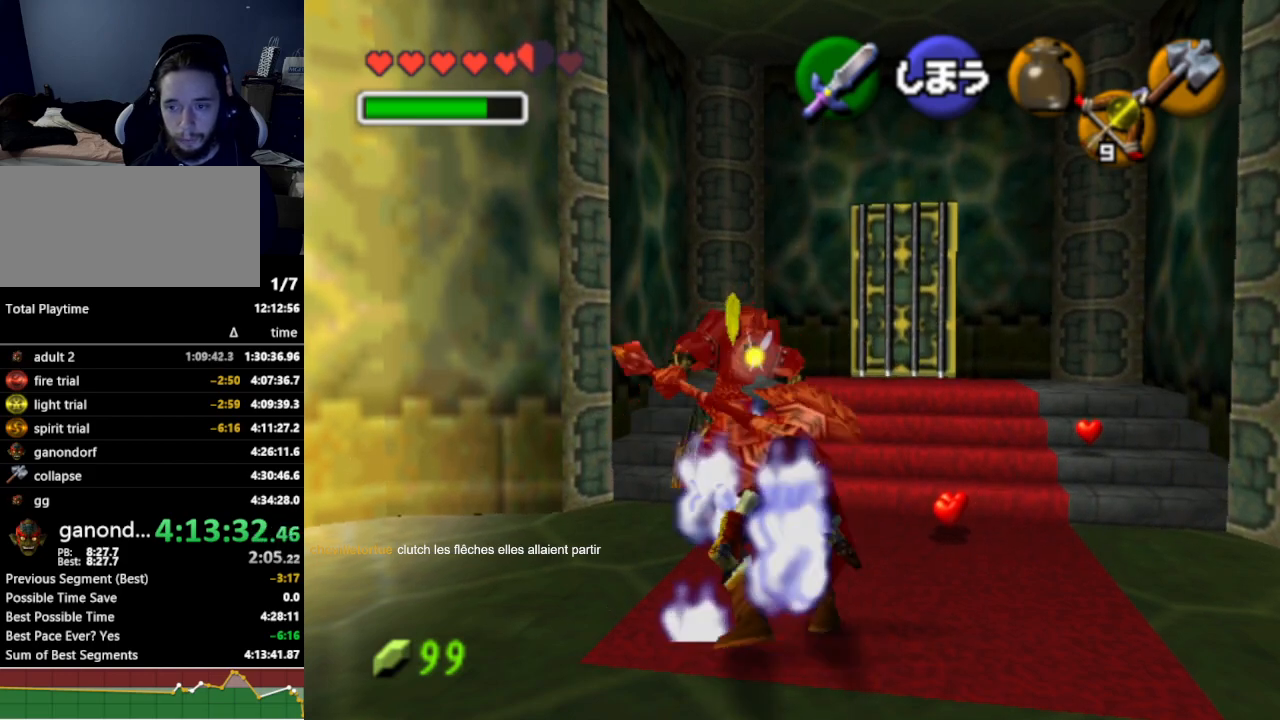
{"buttons": ["B", "R1"], "left_stick": "up", "right_stick": "center", "events": [[200, "left_stick", "up"], [367, "R1", "down"], [500, "B", "down"]]}
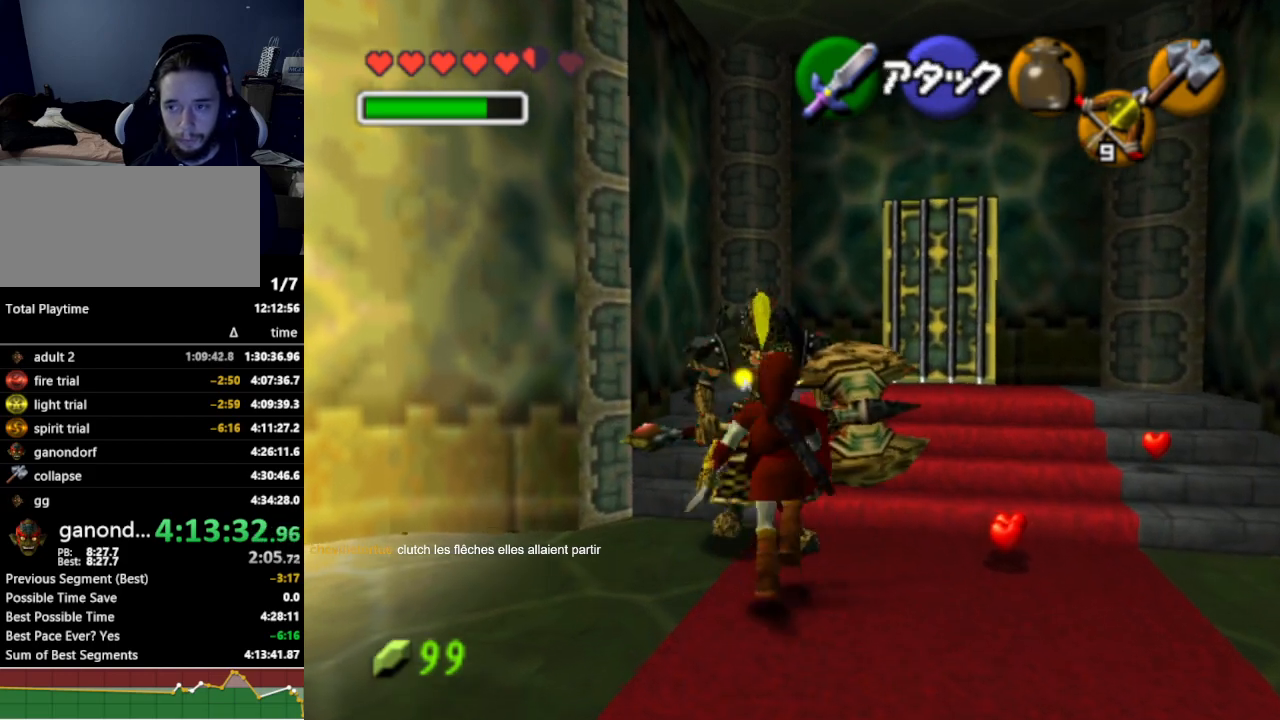
{"buttons": [], "left_stick": "center", "right_stick": "center", "events": [[100, "B", "up"], [167, "left_stick", "center"], [233, "R1", "up"]]}